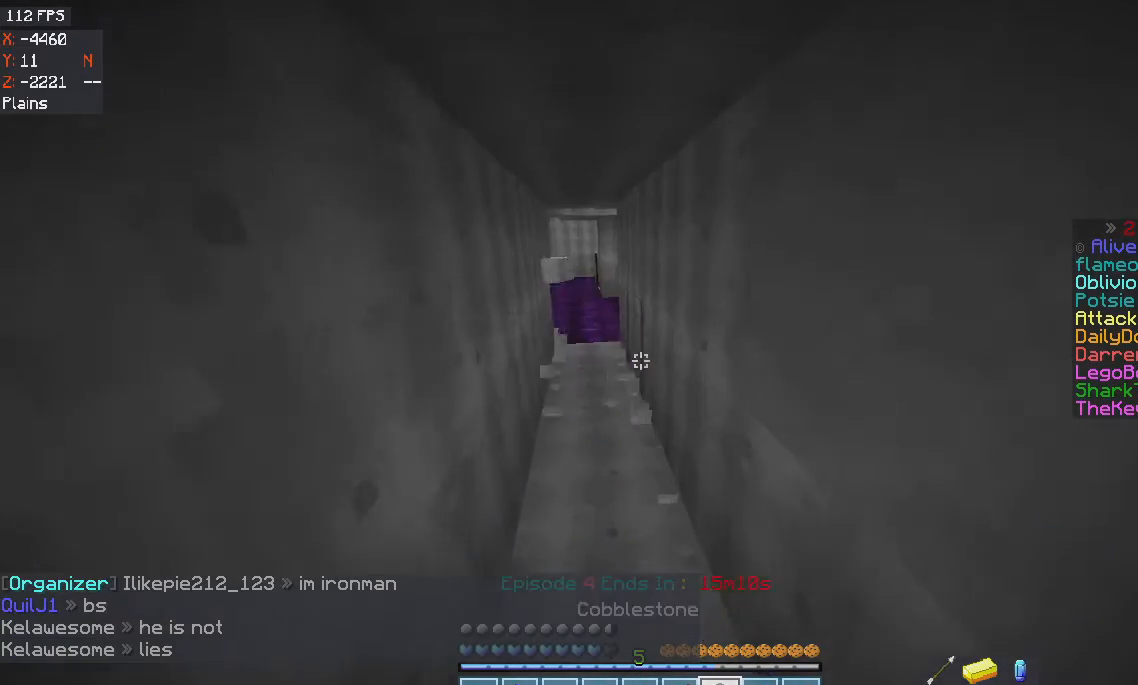
Gameplay with keyboard and mouse; each line is a JSON object with the keys and mouse buttons held at the frame after it. "events" lists presses ("down") and releases ("up") of "a", "d", "s", "space", "w", "mouse_left" and "mouse_right" between this image and that frame as [ms after this image, input, new state], when the widget could be followed in between. "mouse_left", "mouse_right" = the "left", "right" buttons of the "mouse" list. No other keys are recorded. Fast repeated clicks can show as one long hold. Mouse movement is not recorded.
{"keys": [], "mouse": ["right"], "events": [[200, "w", "up"], [333, "mouse_right", "down"], [433, "a", "up"]]}
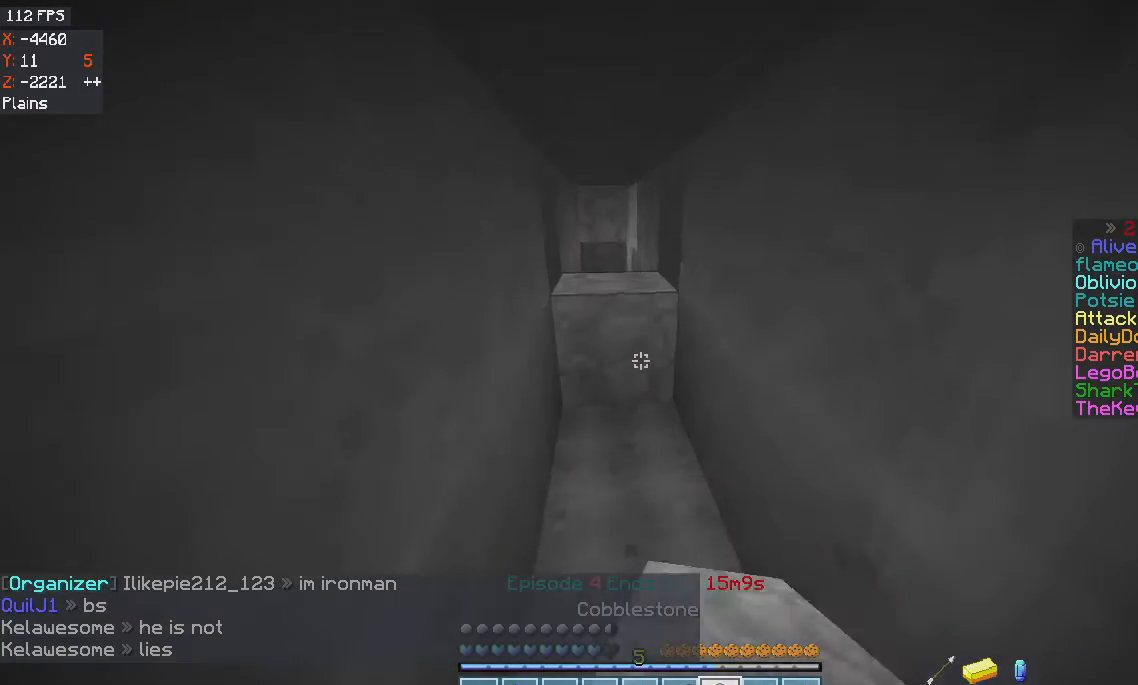
{"keys": [], "mouse": [], "events": [[33, "mouse_right", "up"], [267, "mouse_right", "down"], [434, "mouse_right", "up"]]}
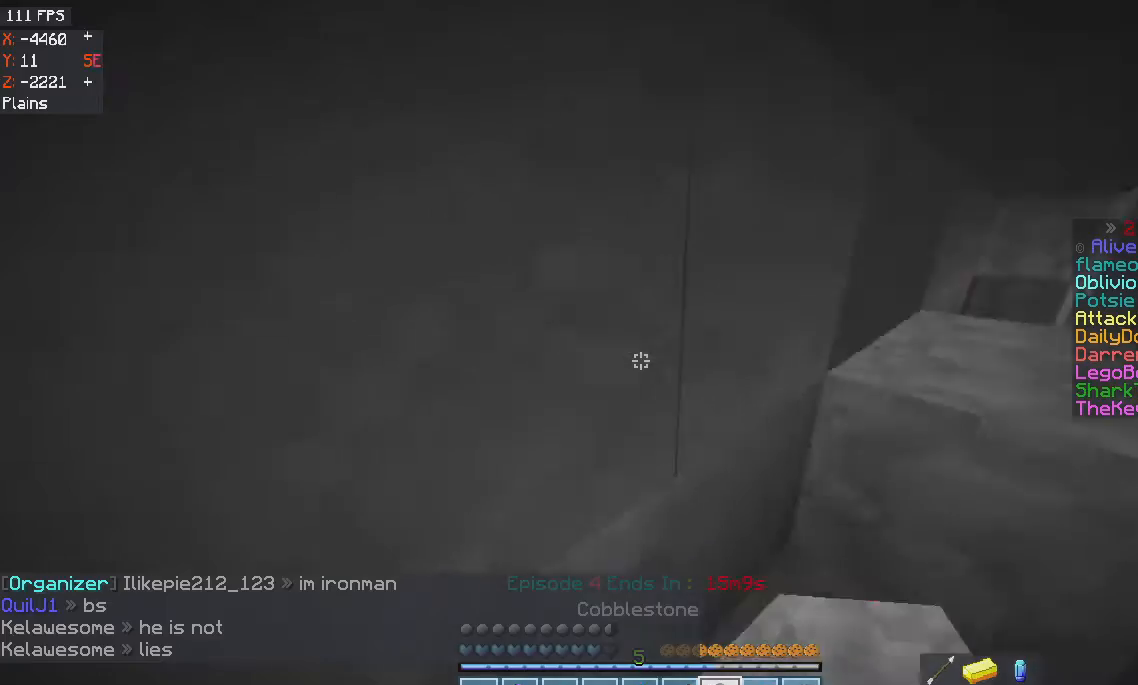
{"keys": ["a", "w"], "mouse": [], "events": [[100, "w", "down"], [400, "a", "down"]]}
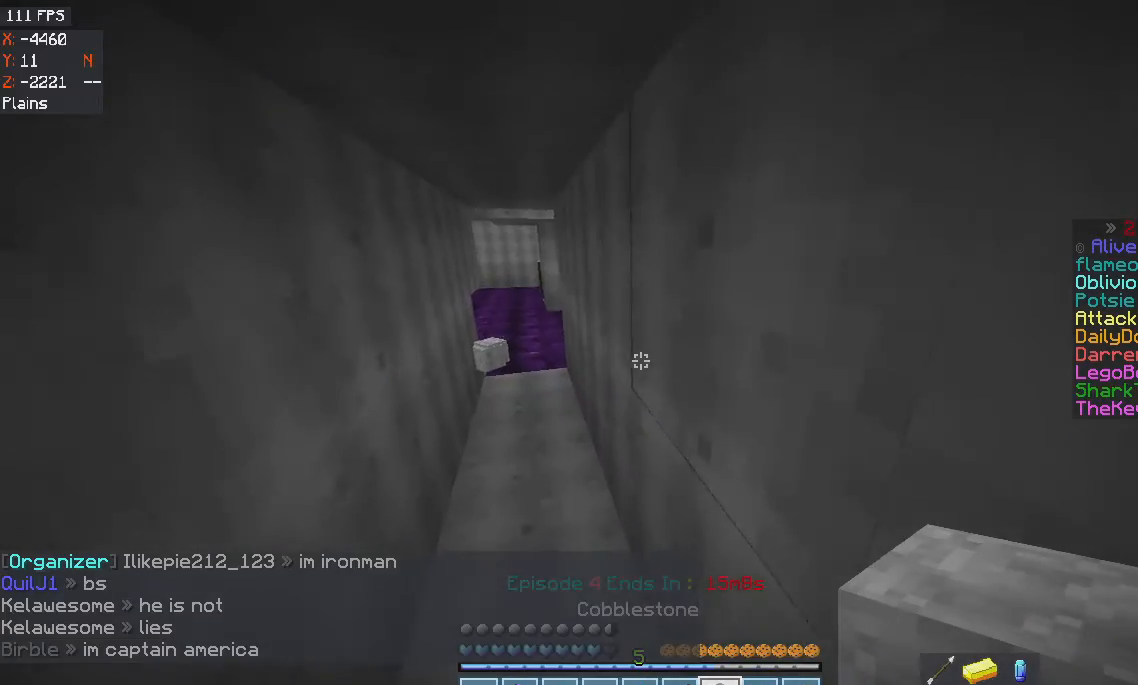
{"keys": ["w"], "mouse": [], "events": [[300, "a", "up"]]}
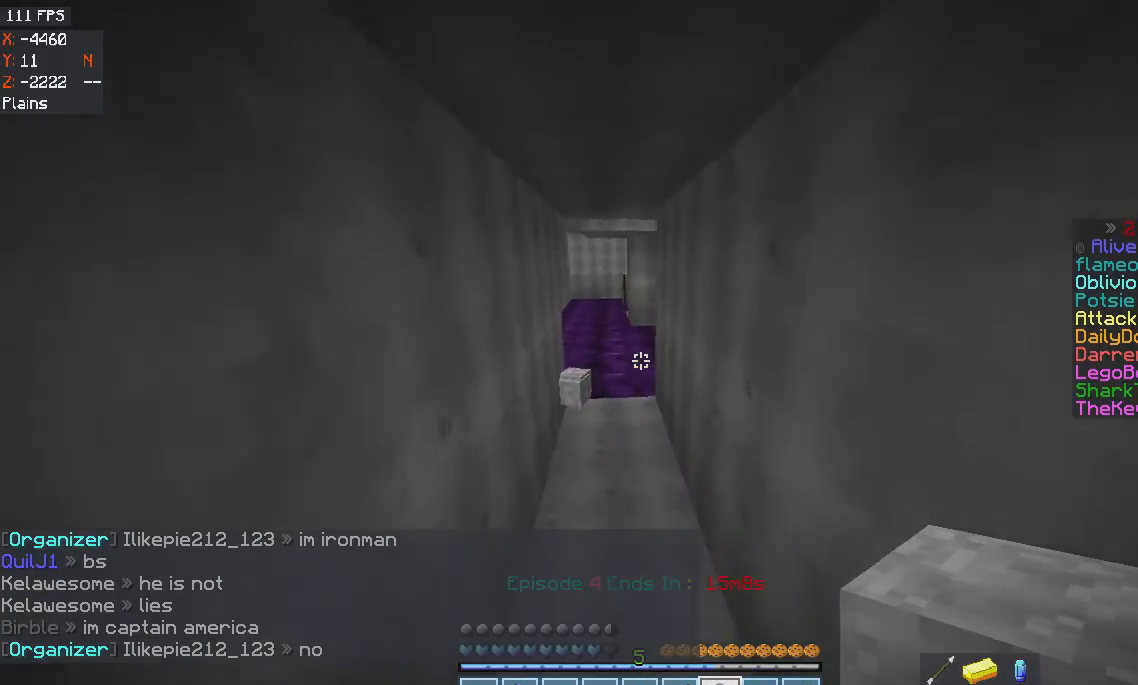
{"keys": ["w"], "mouse": ["left"], "events": [[133, "mouse_left", "down"], [300, "mouse_left", "up"], [367, "mouse_left", "down"]]}
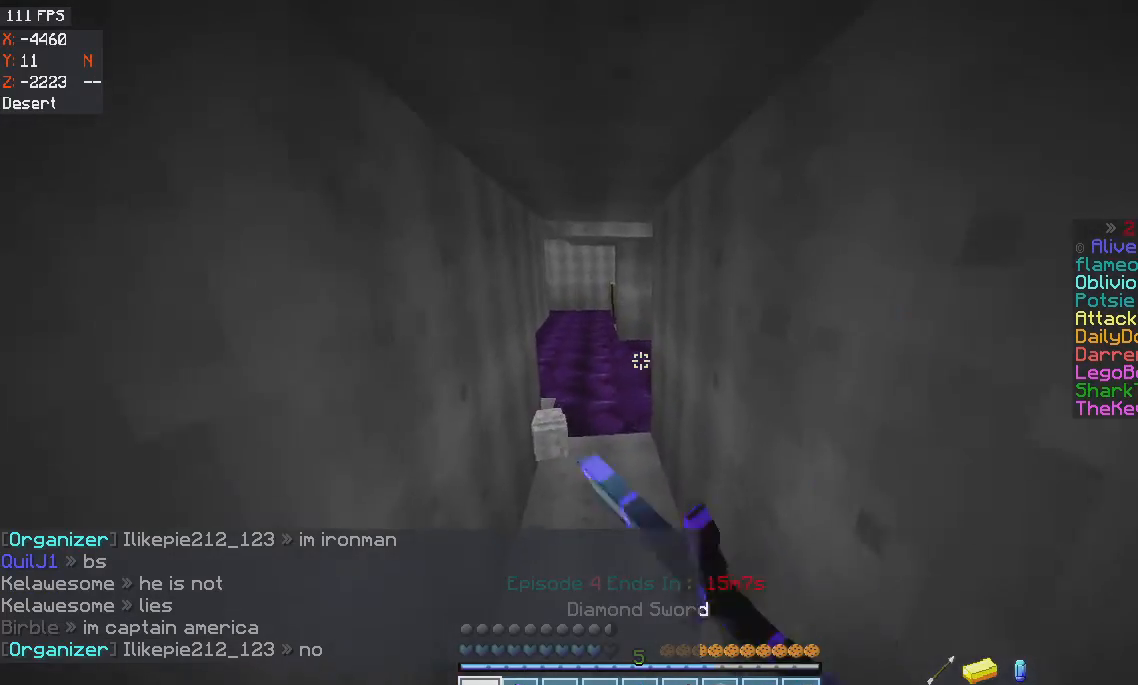
{"keys": ["a", "w"], "mouse": ["left"], "events": [[200, "mouse_left", "up"], [234, "mouse_left", "down"], [267, "a", "down"], [367, "mouse_left", "up"], [434, "mouse_left", "down"]]}
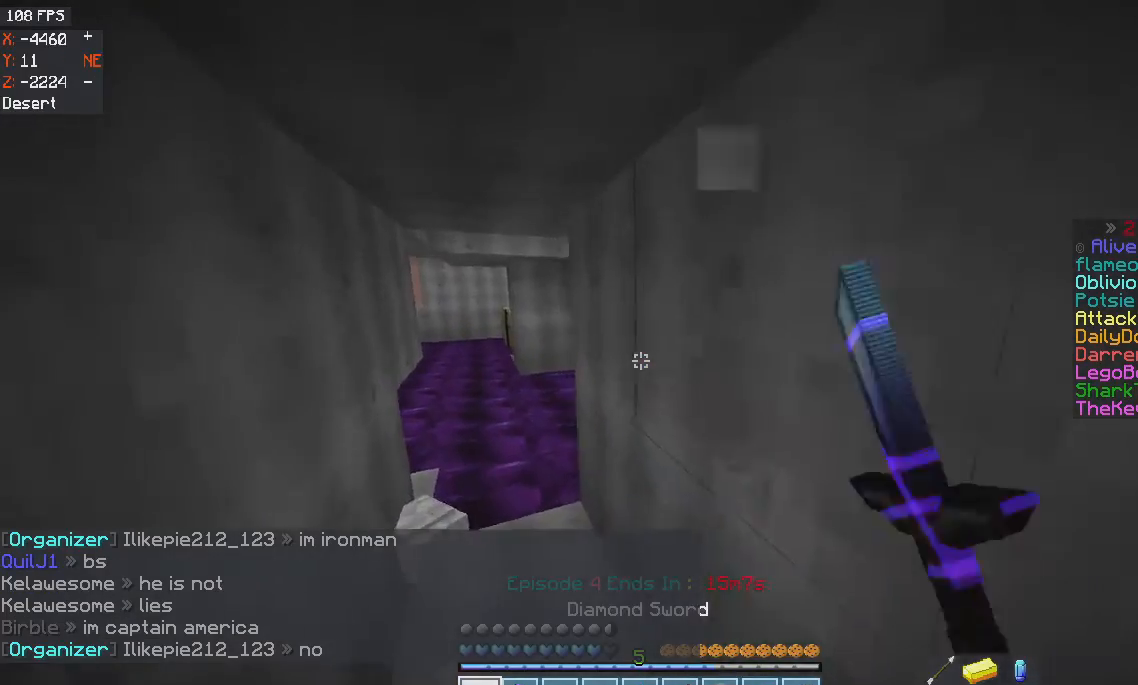
{"keys": ["a", "w"], "mouse": ["left"], "events": []}
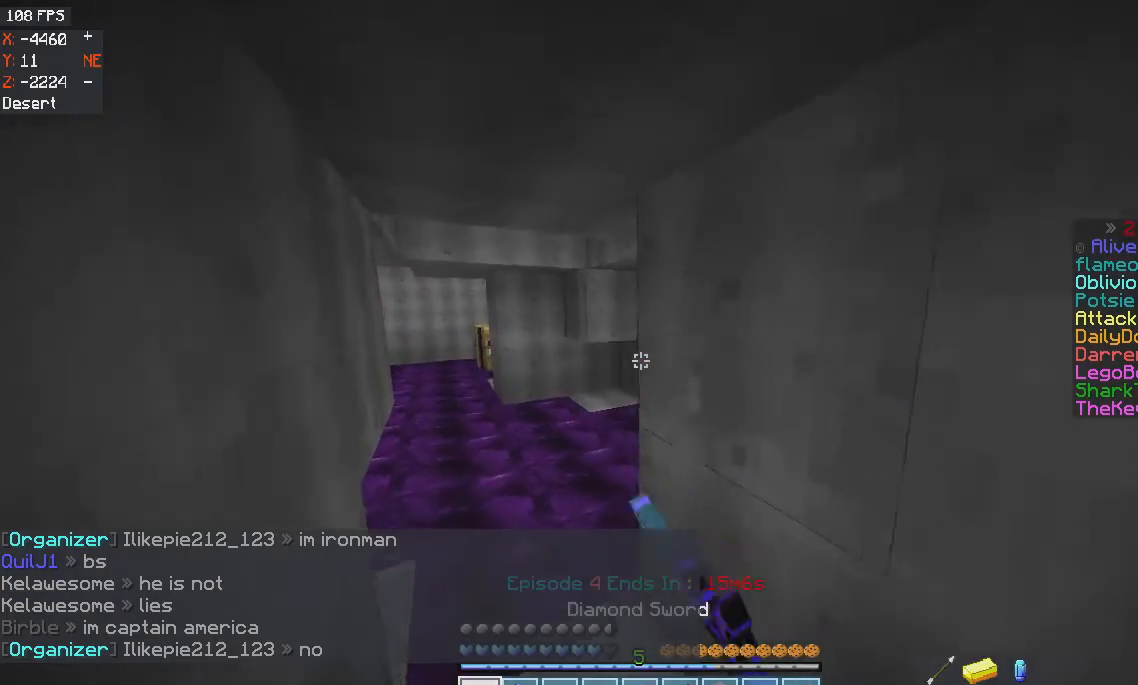
{"keys": ["a", "w"], "mouse": [], "events": [[501, "mouse_left", "up"]]}
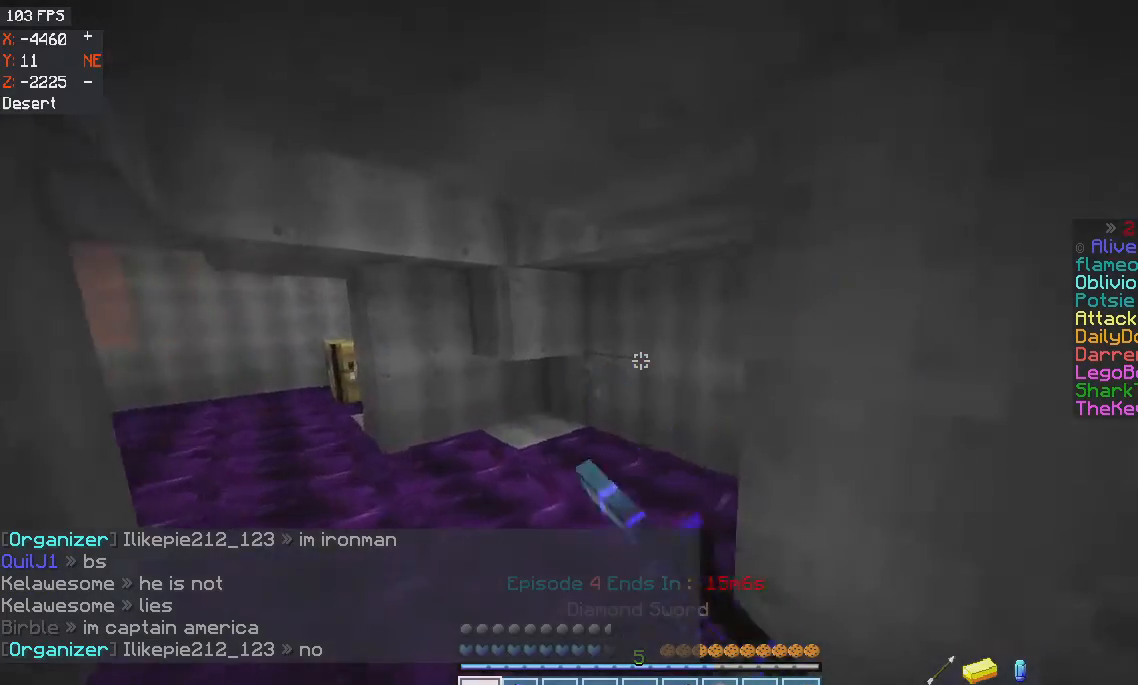
{"keys": ["d", "w"], "mouse": ["left"], "events": [[66, "mouse_left", "down"], [300, "w", "up"], [400, "d", "down"], [467, "a", "up"], [500, "w", "down"]]}
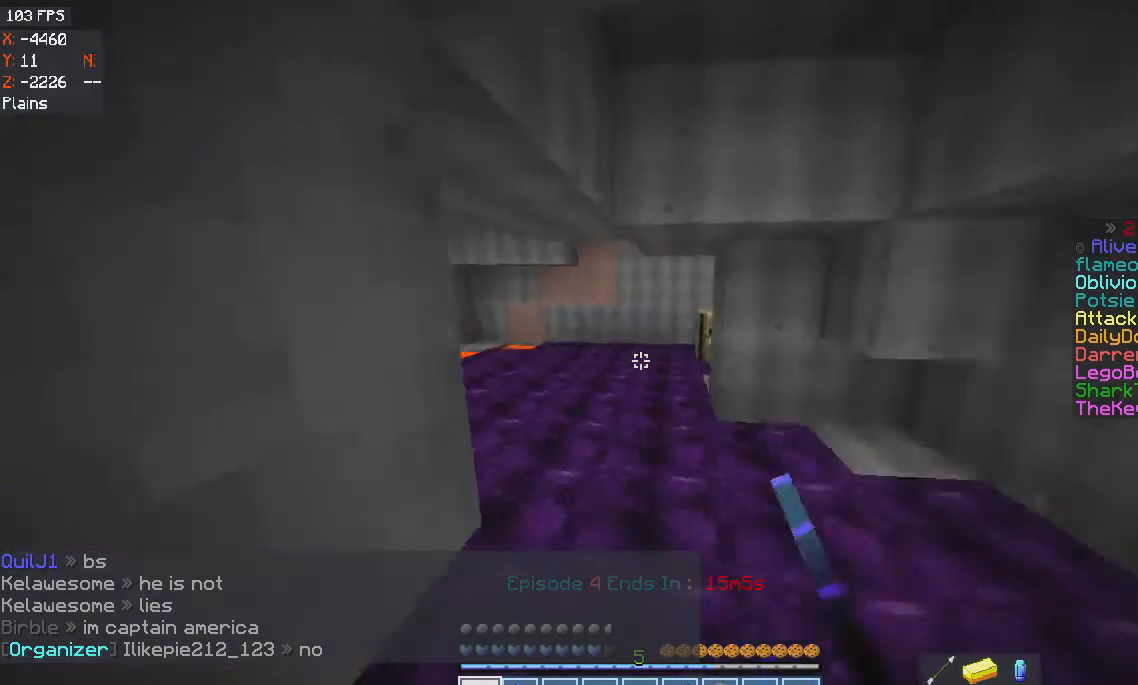
{"keys": ["d", "w"], "mouse": ["left"], "events": []}
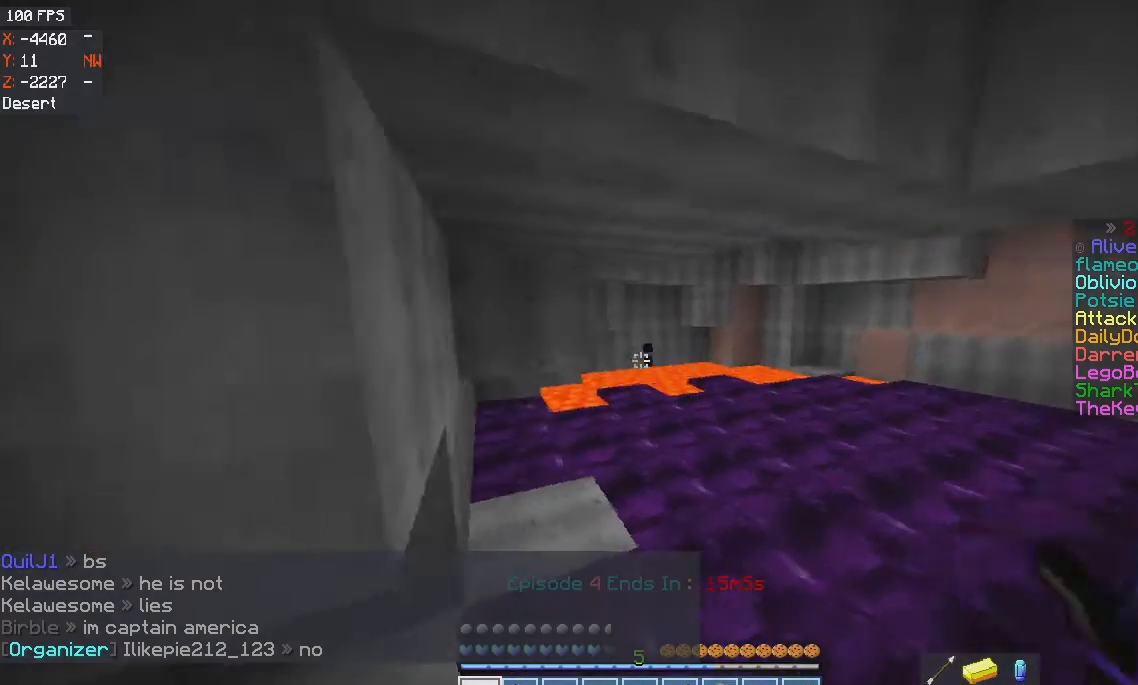
{"keys": ["a", "w"], "mouse": [], "events": [[300, "a", "down"], [400, "d", "up"], [500, "mouse_left", "up"]]}
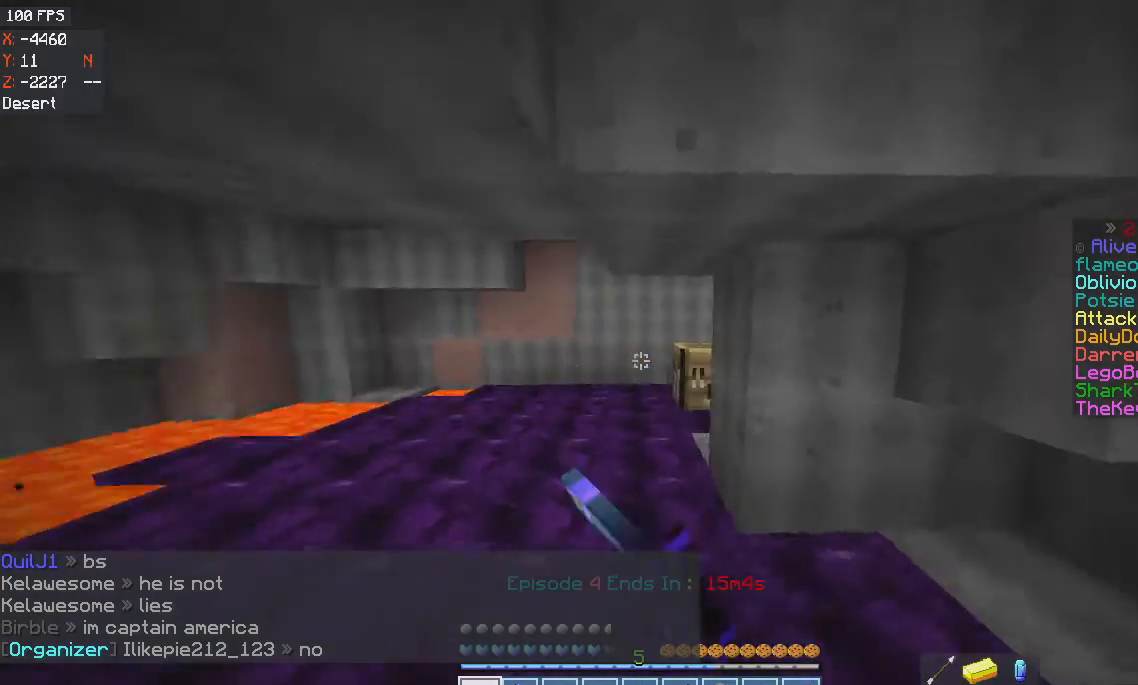
{"keys": ["a", "w"], "mouse": [], "events": [[67, "mouse_left", "down"], [234, "mouse_left", "up"], [300, "mouse_left", "down"], [467, "mouse_left", "up"]]}
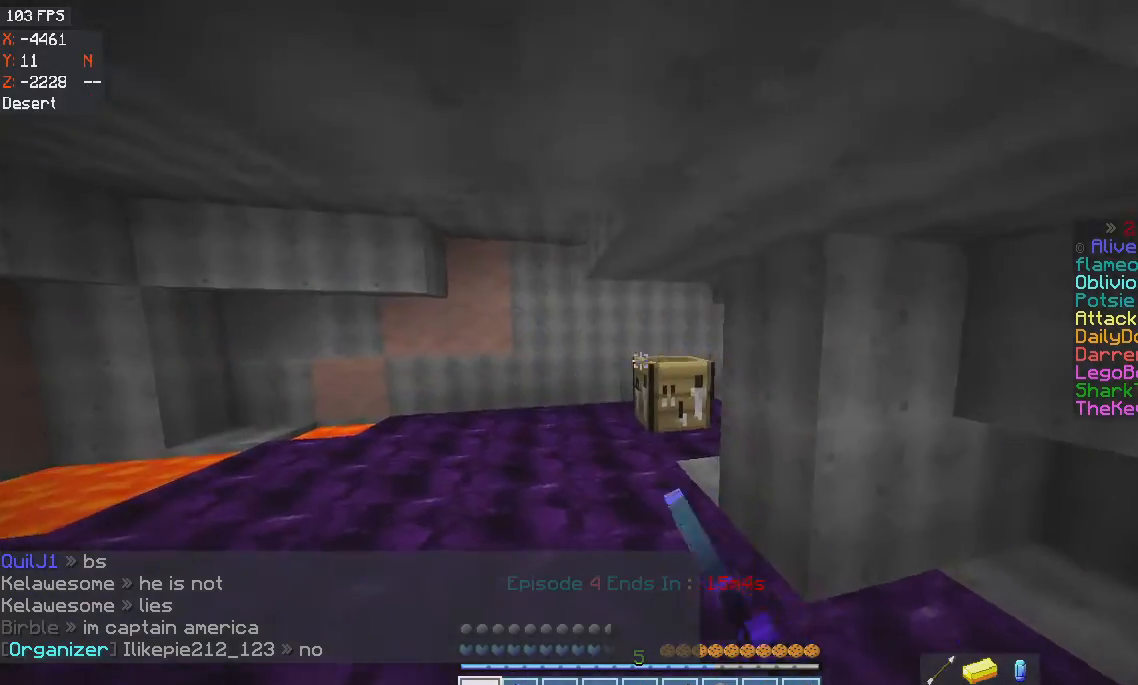
{"keys": ["a", "w"], "mouse": ["left"], "events": [[200, "mouse_left", "down"], [400, "mouse_left", "up"], [500, "mouse_left", "down"]]}
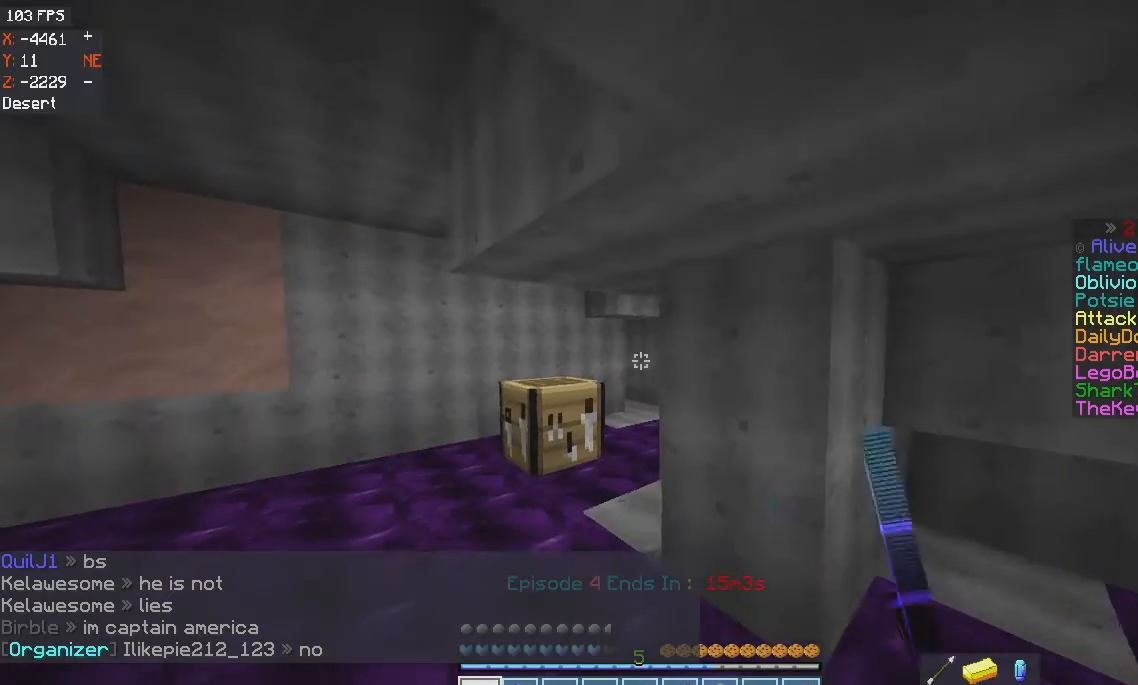
{"keys": ["a", "w"], "mouse": ["left"], "events": [[134, "mouse_left", "up"], [501, "mouse_left", "down"]]}
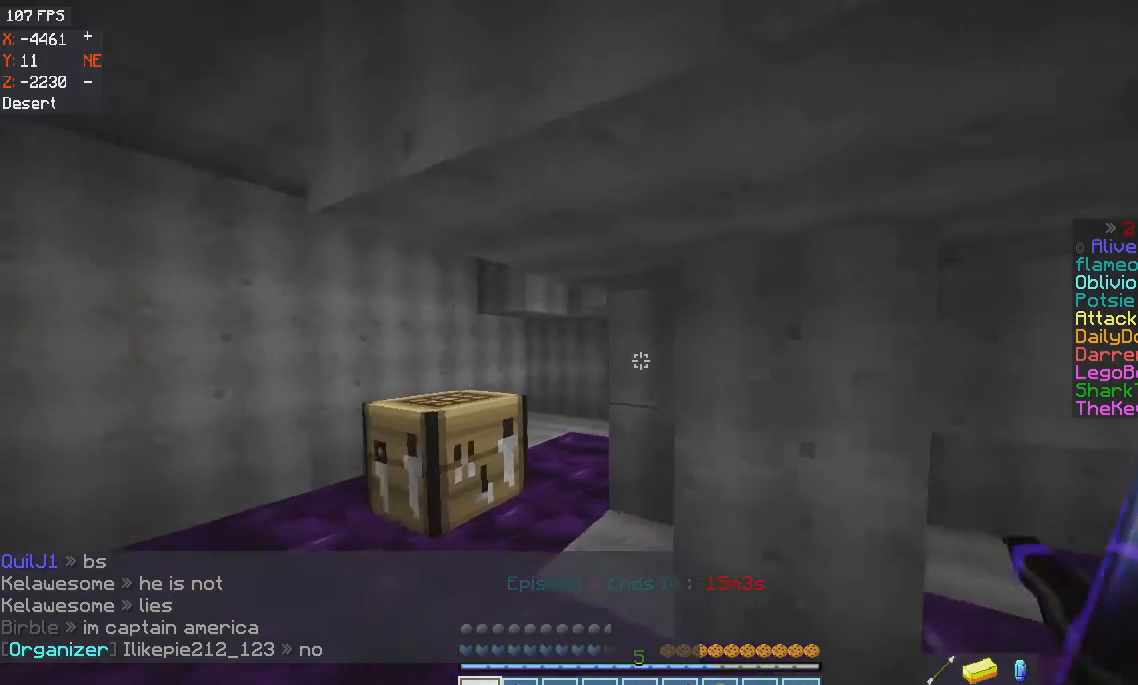
{"keys": ["a"], "mouse": ["left"], "events": [[200, "mouse_left", "up"], [266, "mouse_left", "down"], [367, "w", "up"], [433, "mouse_left", "up"], [500, "mouse_left", "down"]]}
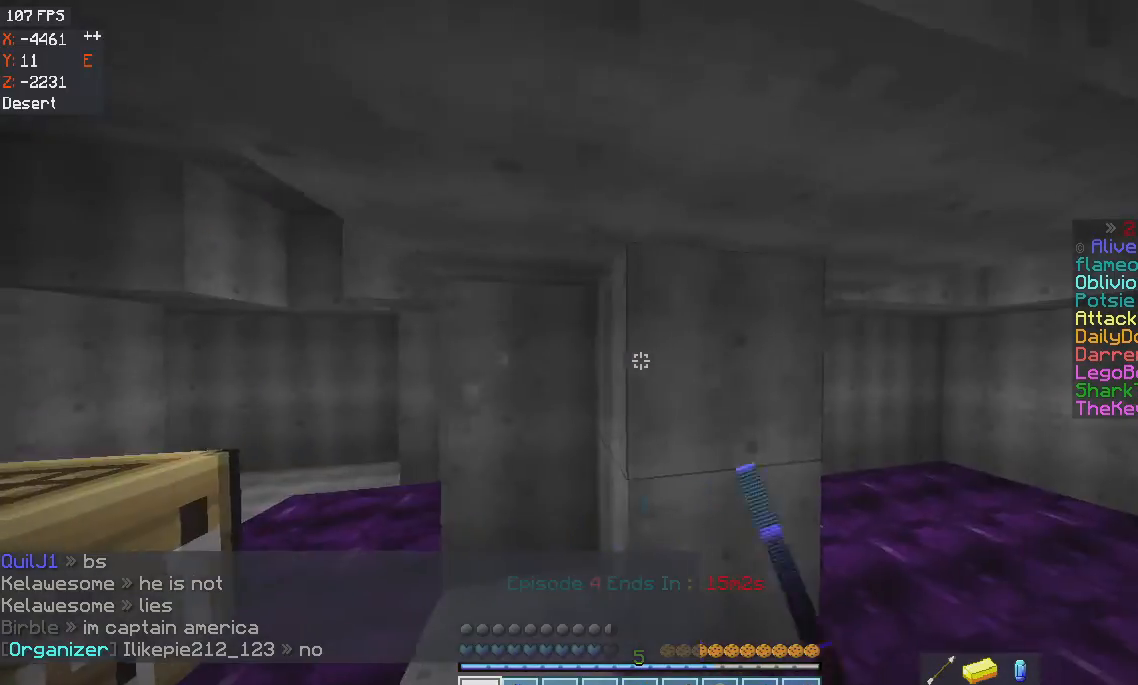
{"keys": ["a", "s"], "mouse": ["left"], "events": [[200, "mouse_left", "up"], [434, "s", "down"], [501, "mouse_left", "down"]]}
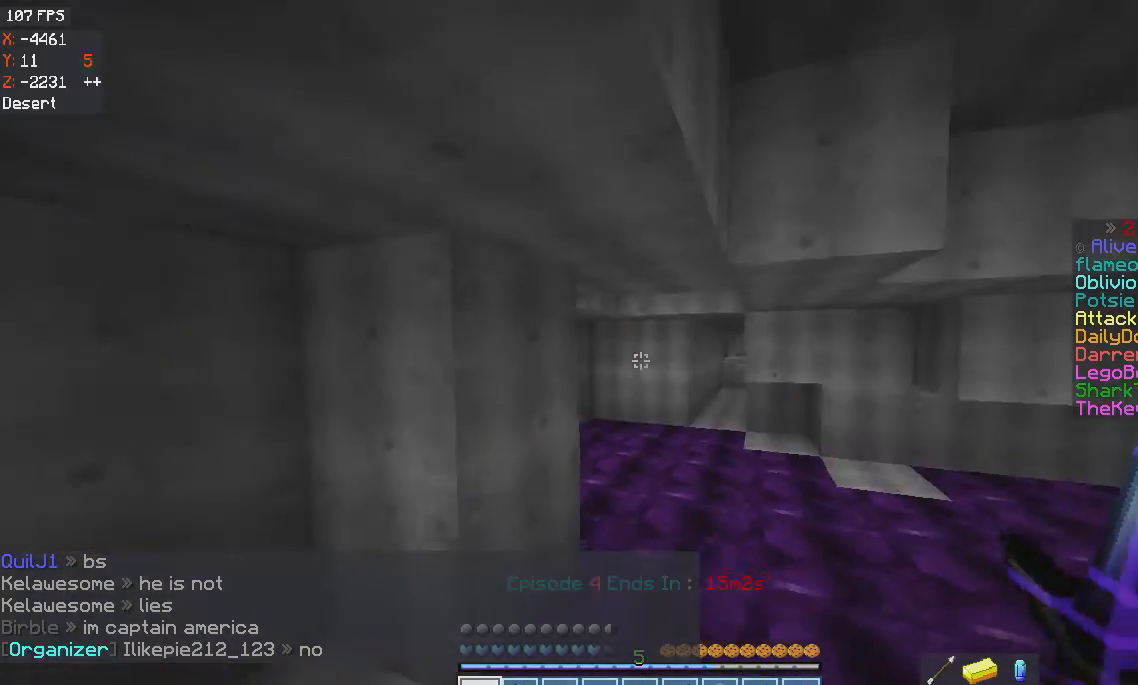
{"keys": ["d", "s"], "mouse": ["left"], "events": [[166, "mouse_left", "up"], [300, "a", "up"], [333, "mouse_left", "down"], [467, "d", "down"]]}
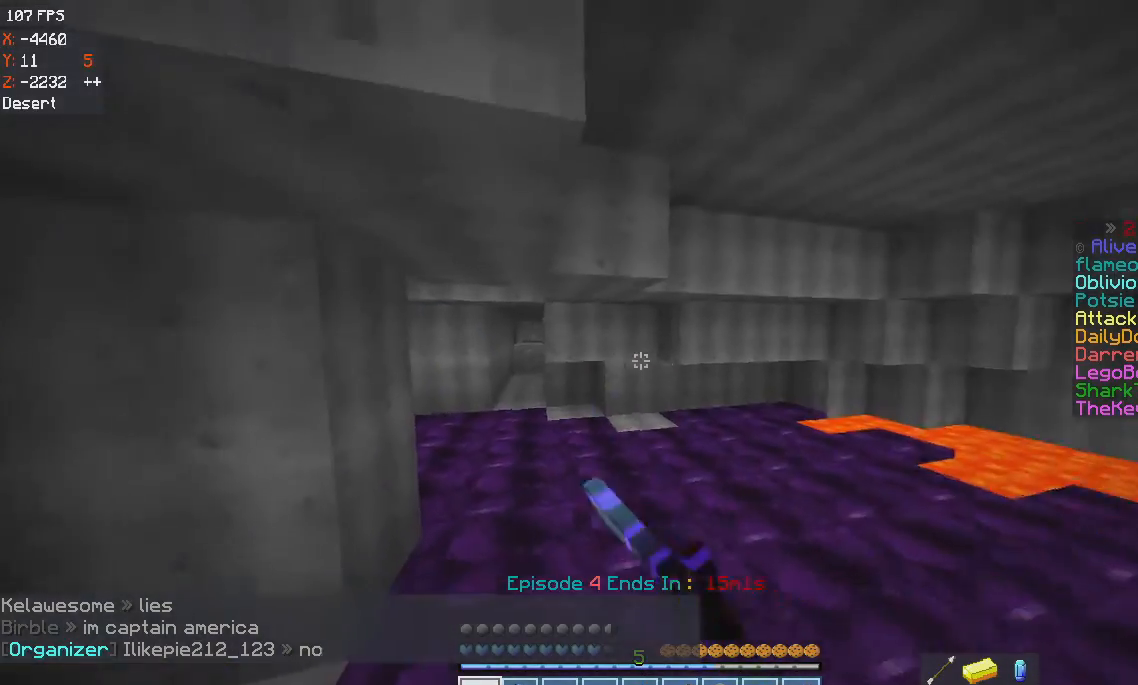
{"keys": ["d", "w"], "mouse": [], "events": [[33, "mouse_left", "up"], [134, "s", "up"], [234, "w", "down"]]}
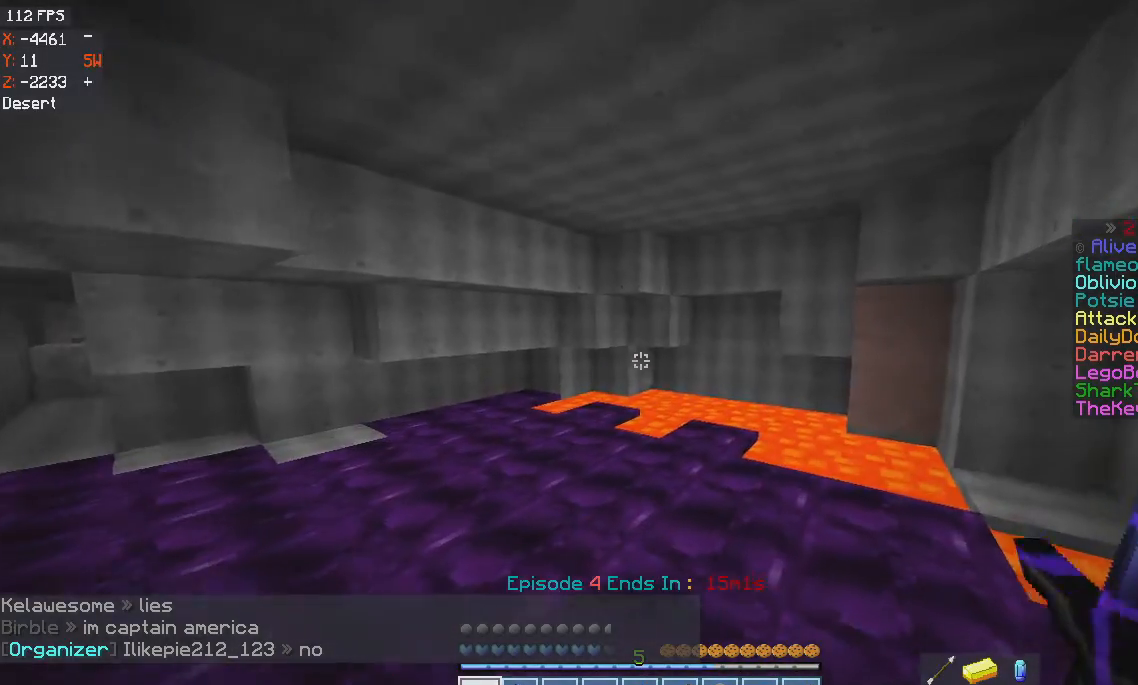
{"keys": ["w"], "mouse": [], "events": [[66, "d", "up"]]}
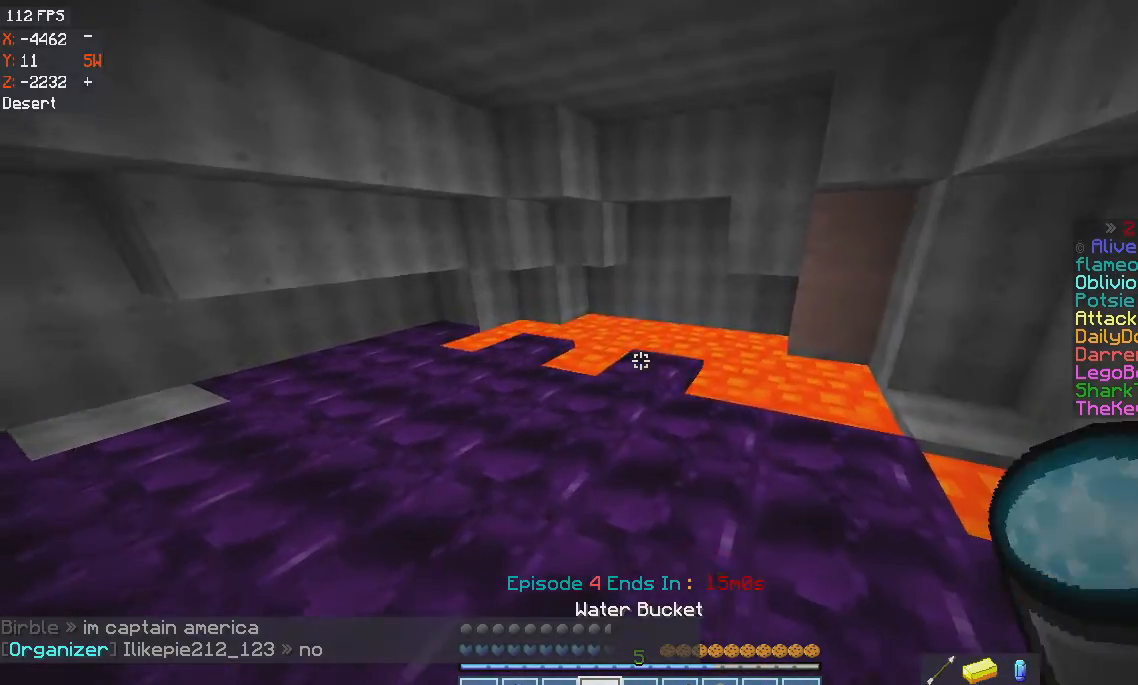
{"keys": ["w"], "mouse": [], "events": [[134, "mouse_right", "down"], [300, "mouse_right", "up"]]}
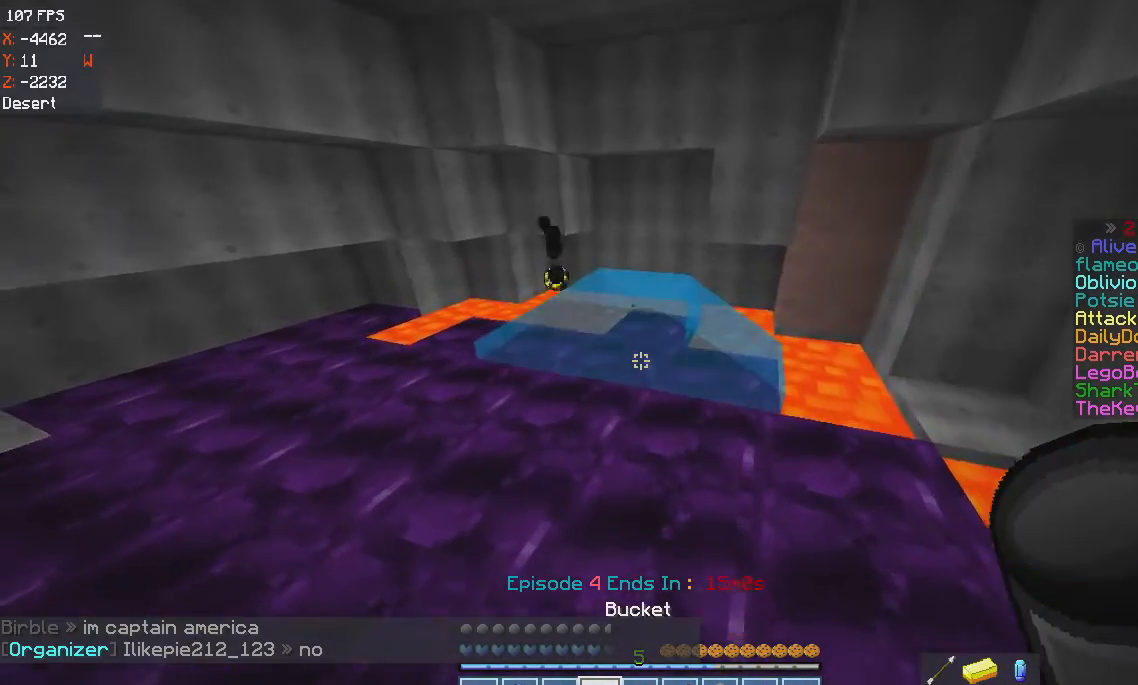
{"keys": ["d", "w"], "mouse": ["right"], "events": [[400, "mouse_right", "down"], [433, "d", "down"]]}
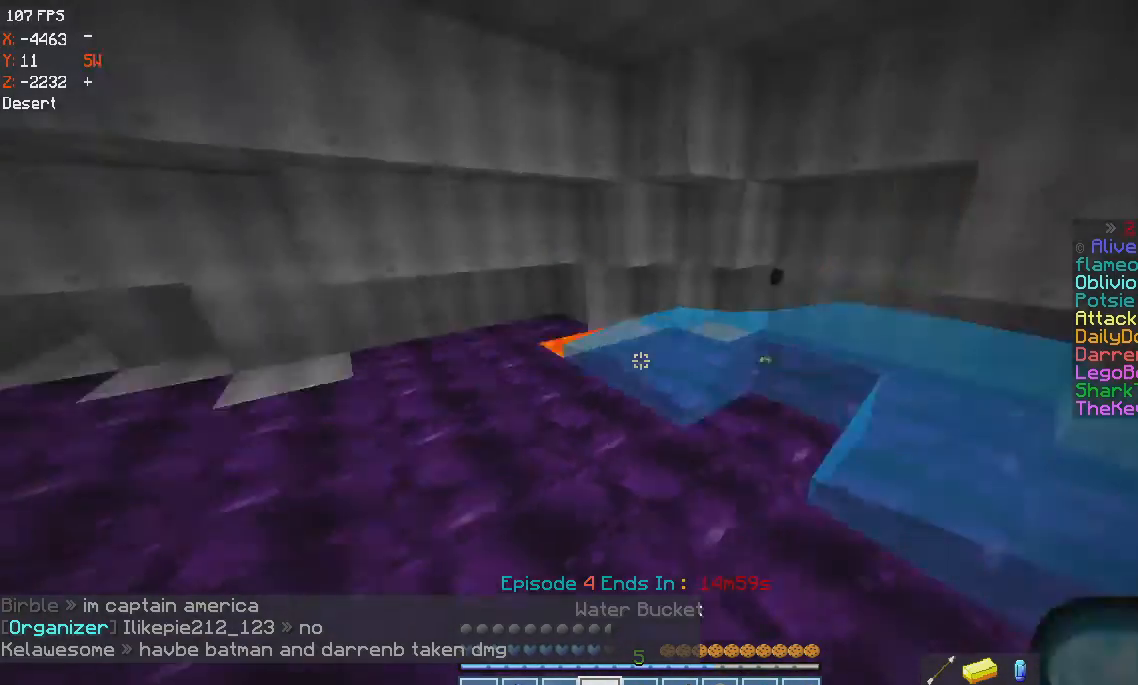
{"keys": ["d"], "mouse": [], "events": [[33, "mouse_right", "up"], [134, "w", "up"]]}
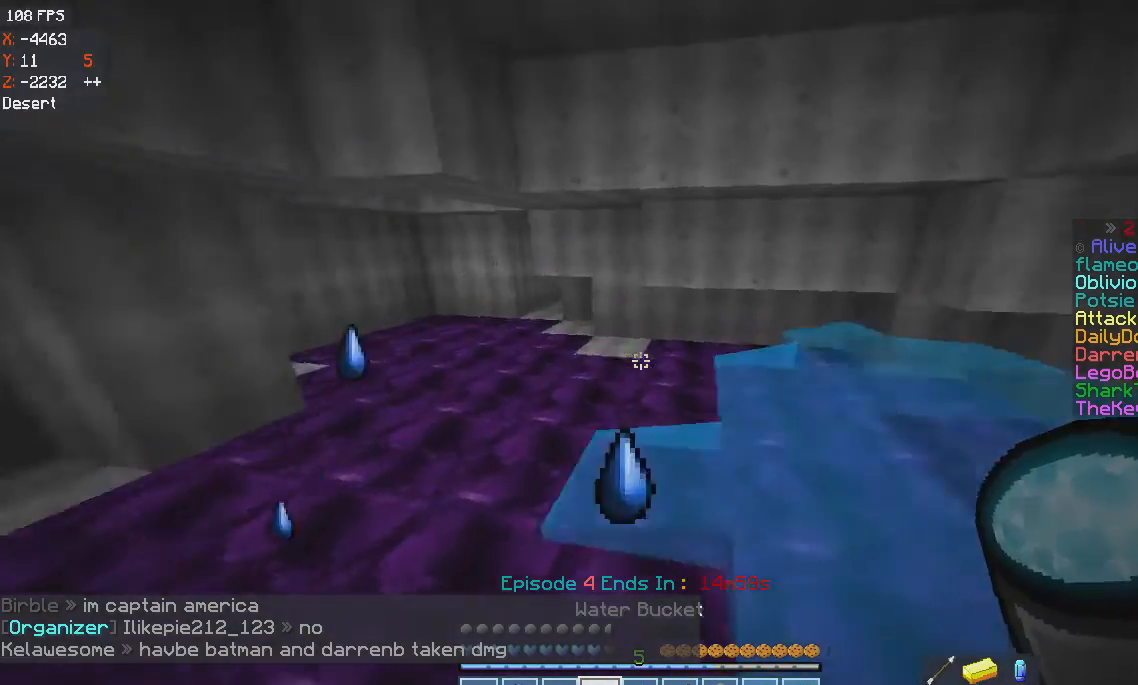
{"keys": ["w"], "mouse": [], "events": [[133, "w", "down"], [300, "d", "up"]]}
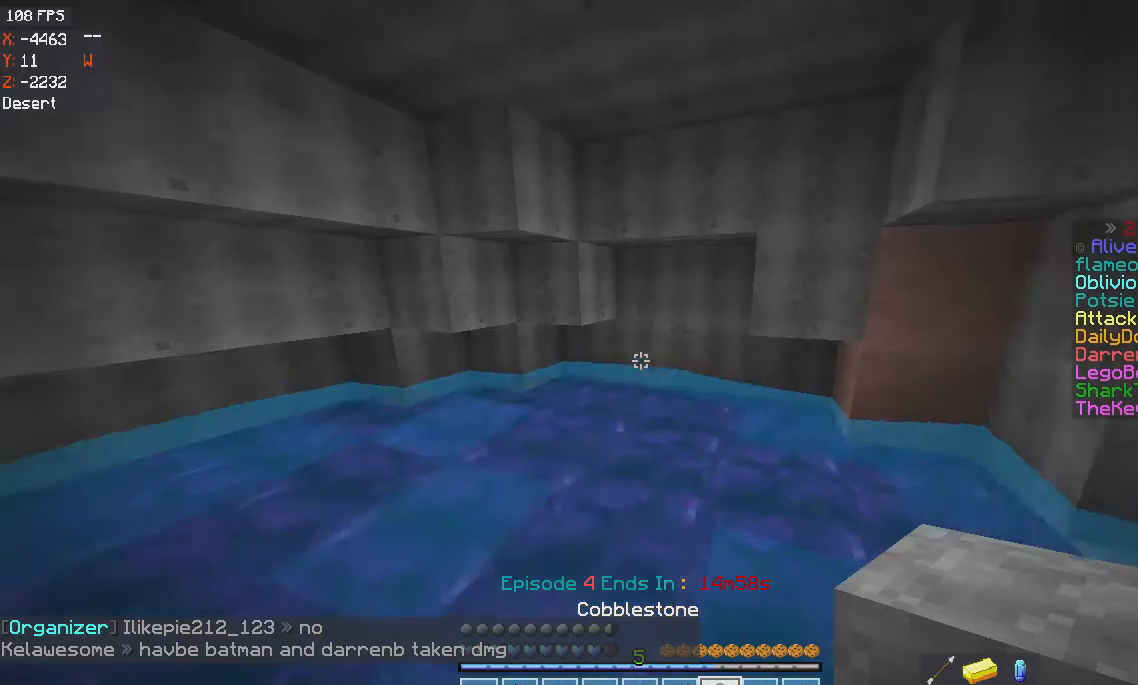
{"keys": ["w"], "mouse": [], "events": []}
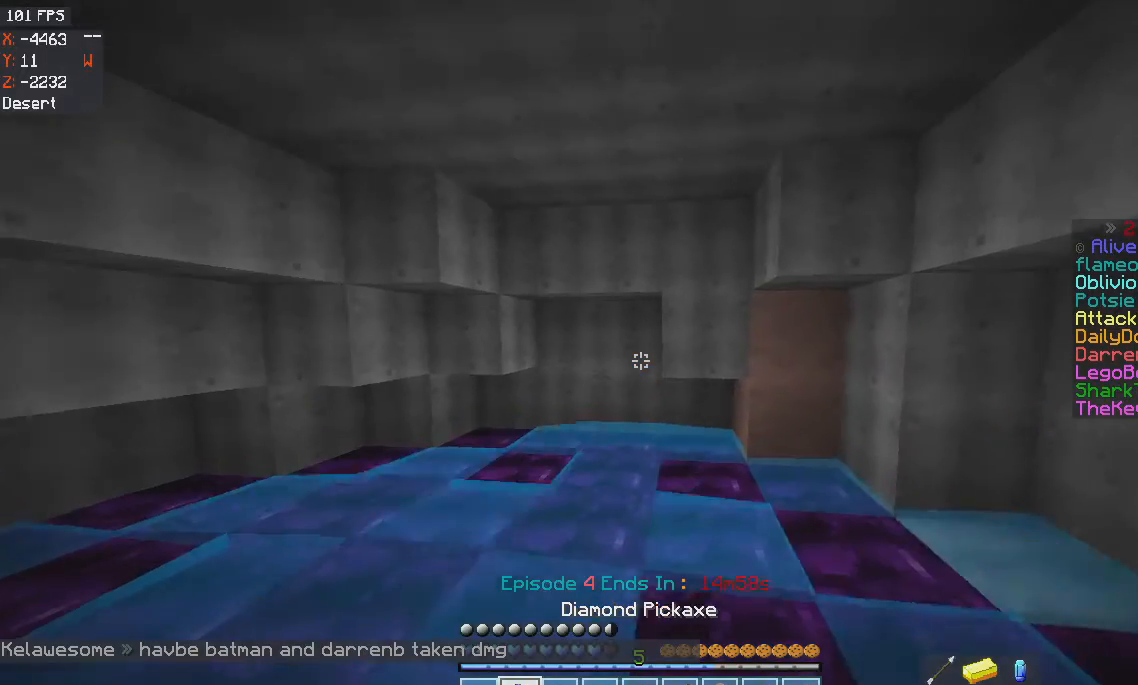
{"keys": ["w"], "mouse": [], "events": []}
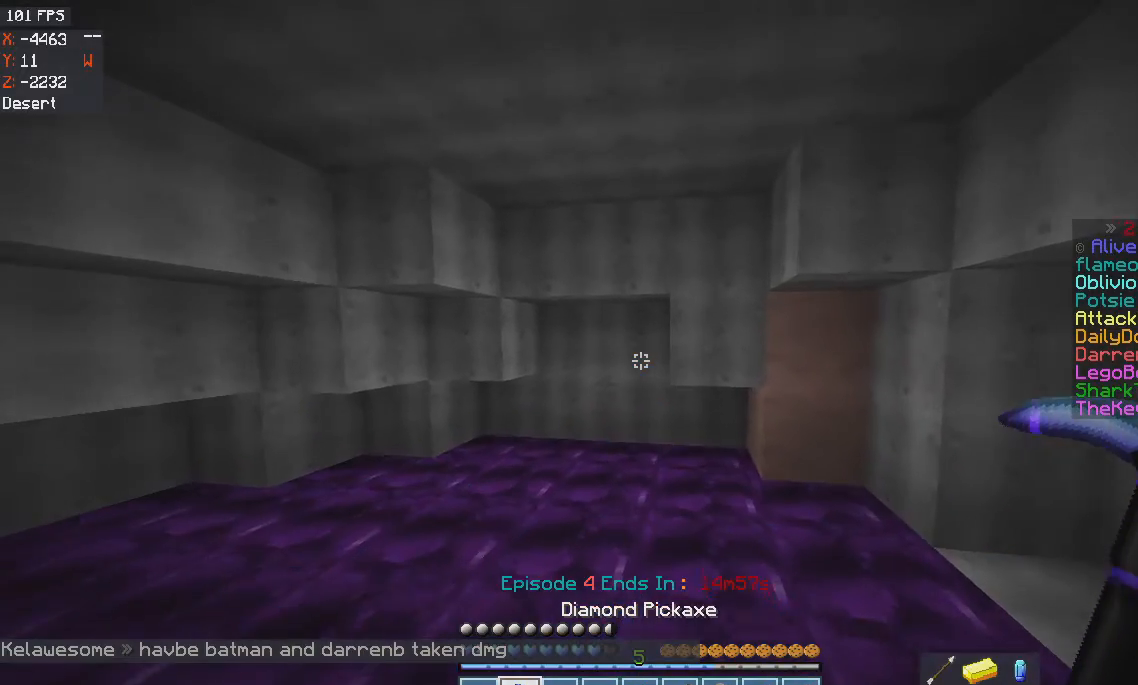
{"keys": ["w"], "mouse": ["left"], "events": [[434, "mouse_left", "down"]]}
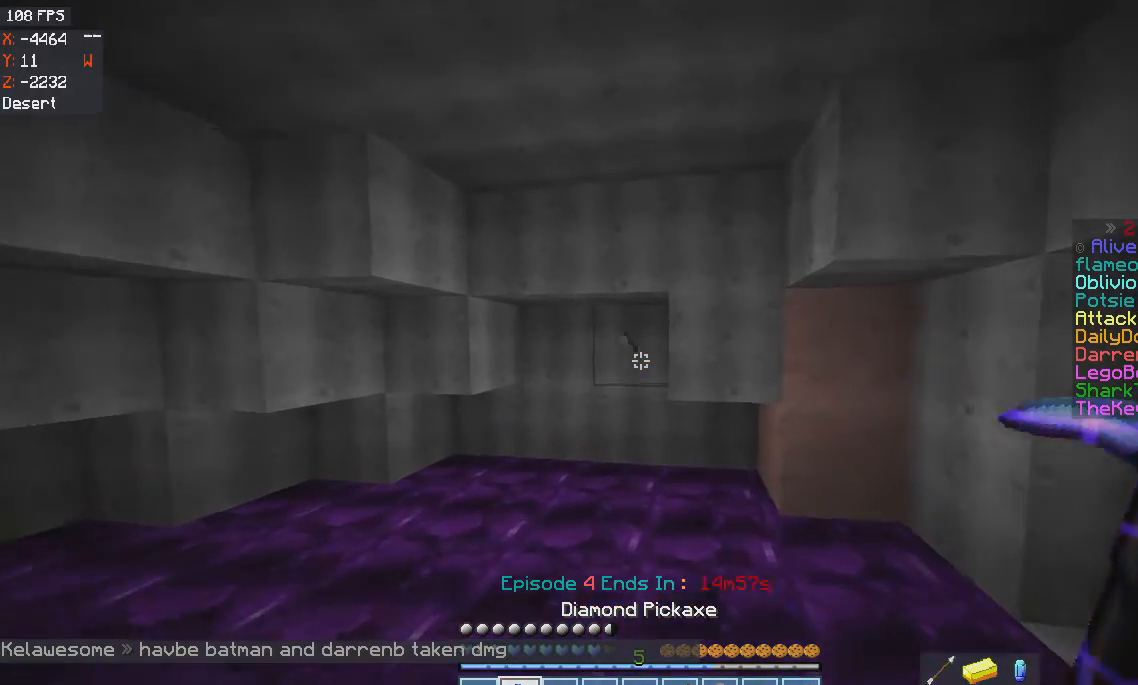
{"keys": ["w"], "mouse": ["left"], "events": []}
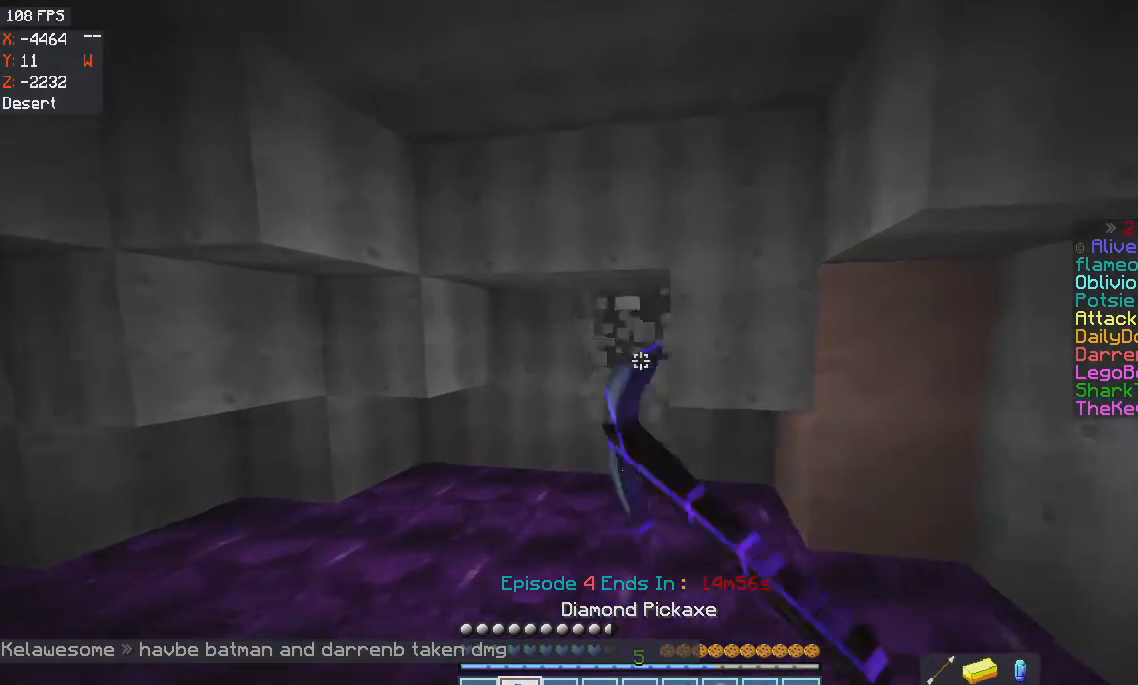
{"keys": ["w"], "mouse": [], "events": [[133, "a", "down"], [133, "mouse_left", "up"], [467, "a", "up"]]}
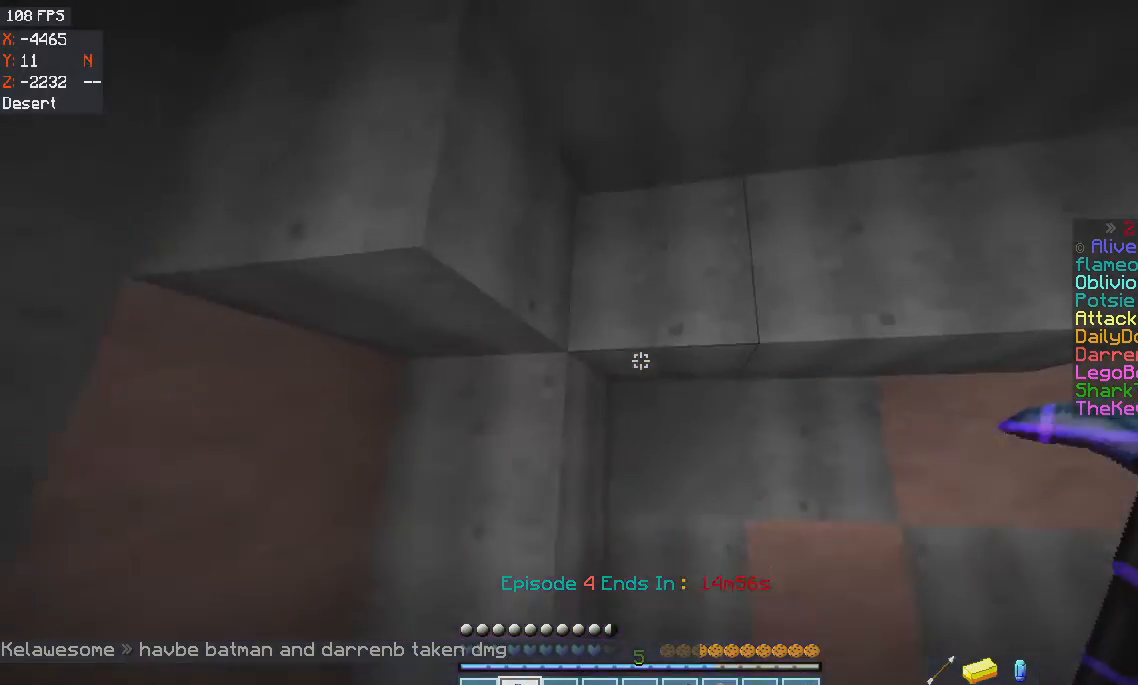
{"keys": ["w"], "mouse": ["left"], "events": [[34, "mouse_left", "down"]]}
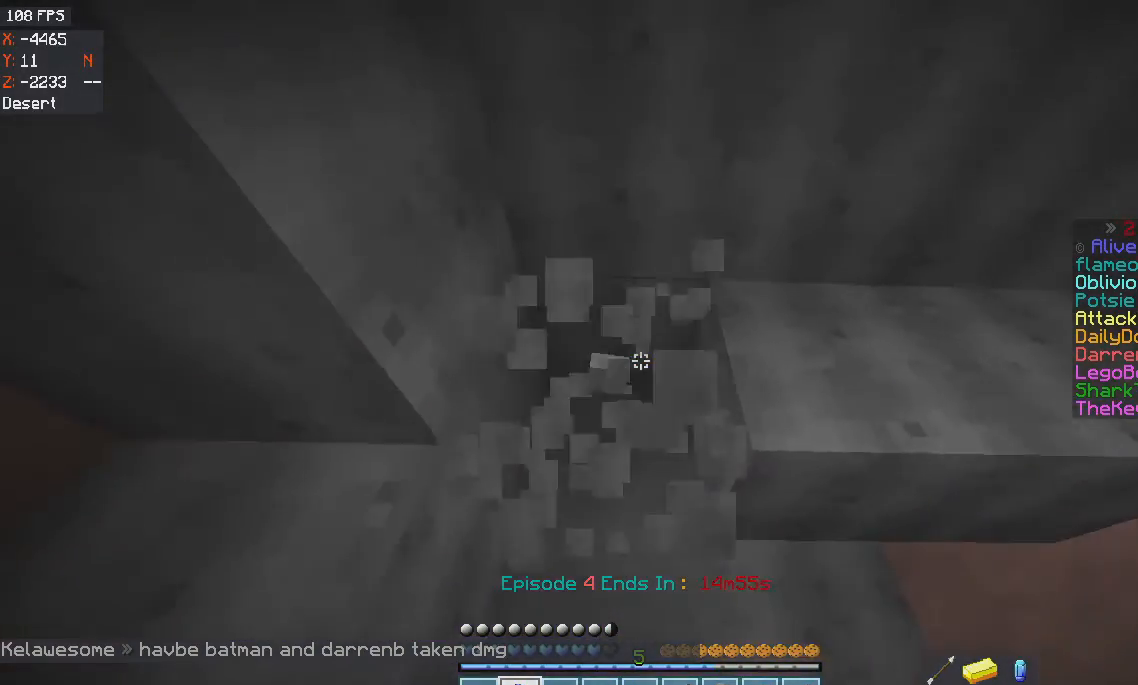
{"keys": ["w"], "mouse": ["left"], "events": []}